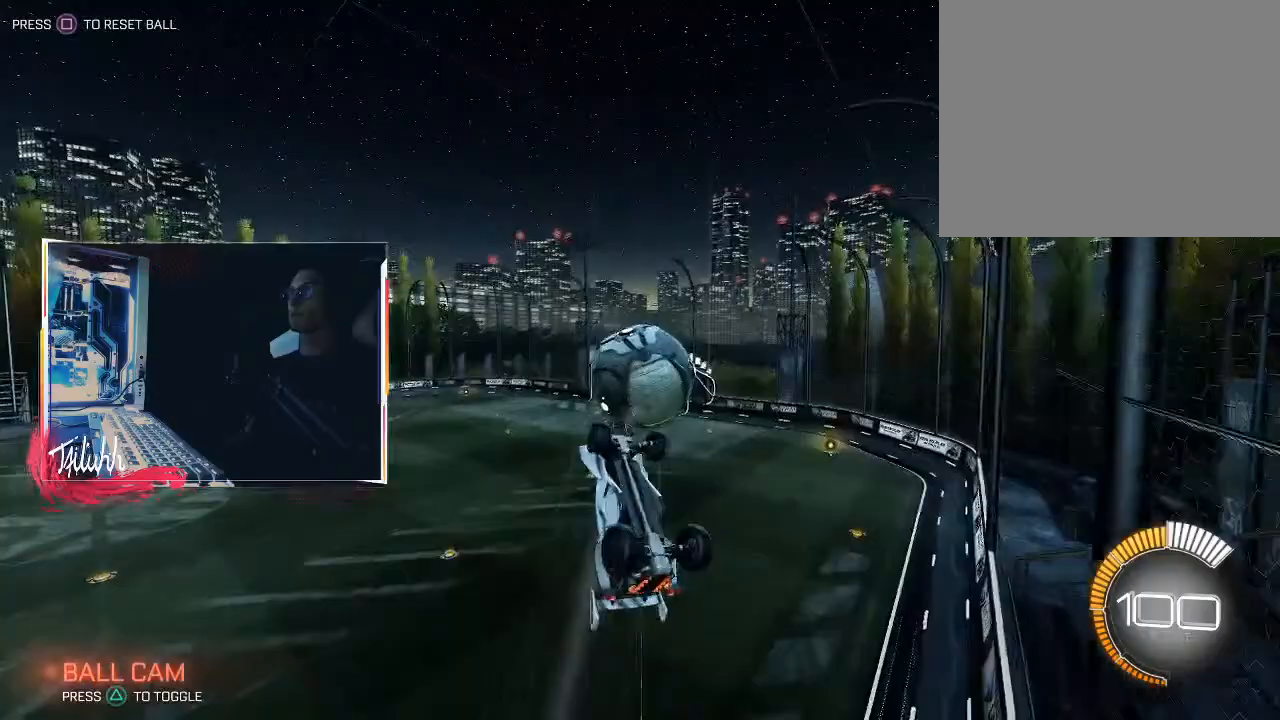
Gameplay with a controller (PlayStation layout); each line is a JSON object with the inputs held at the frame after it. "events" lists button and stick changes between this image and that frame as [ms after this image, input, new state], when the widget could be followed in between.
{"buttons": ["CIRCLE", "L1"], "left_stick": "down-left", "right_stick": "center", "events": [[33, "L1", "up"], [50, "left_stick", "center"], [100, "CROSS", "down"], [133, "left_stick", "down-left"], [167, "L1", "down"], [183, "CIRCLE", "down"], [233, "CROSS", "up"], [283, "left_stick", "left"], [383, "left_stick", "down-left"]]}
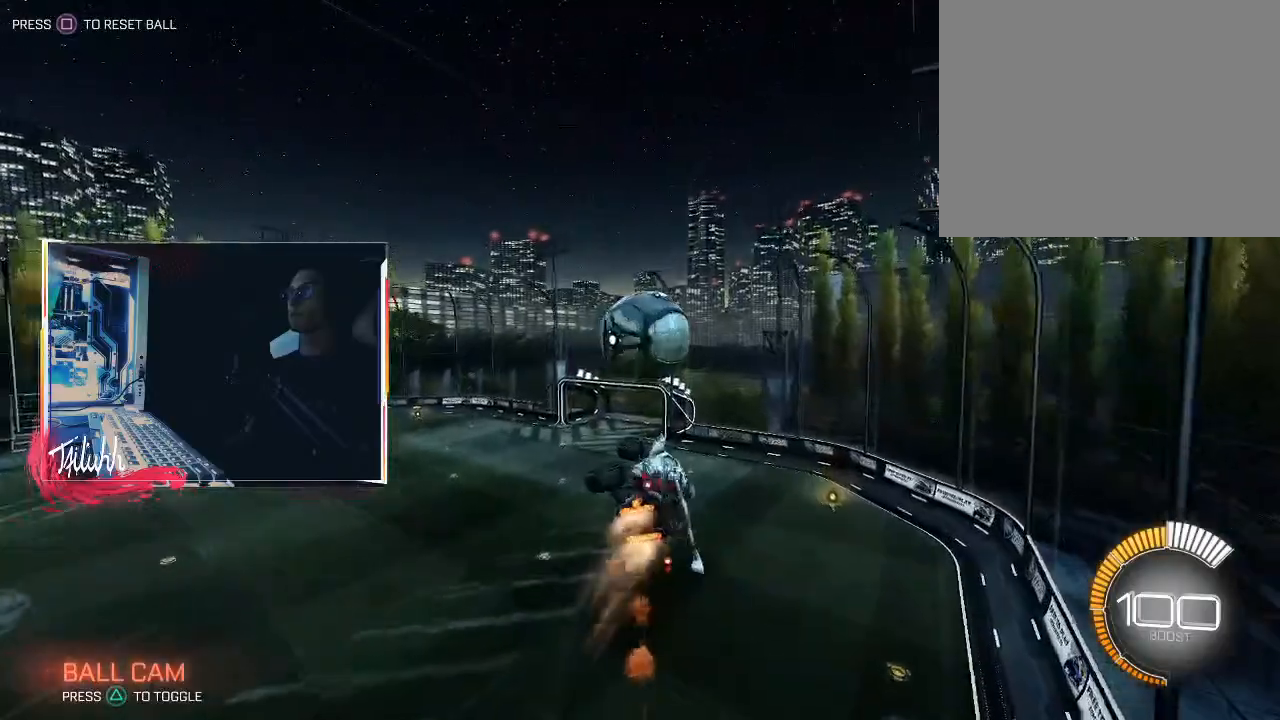
{"buttons": ["CIRCLE", "L1"], "left_stick": "down-left", "right_stick": "center", "events": [[267, "left_stick", "left"], [417, "left_stick", "down-left"]]}
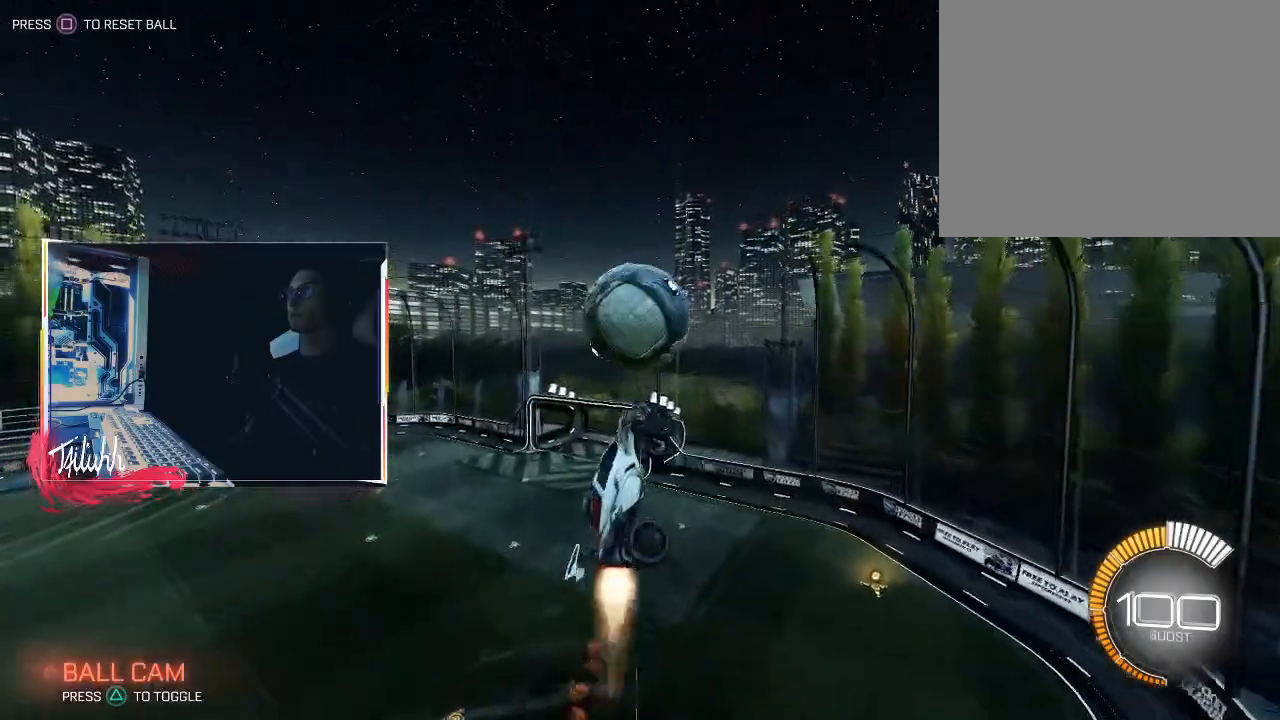
{"buttons": [], "left_stick": "up-left", "right_stick": "center", "events": [[17, "CIRCLE", "up"], [117, "CIRCLE", "down"], [133, "left_stick", "left"], [233, "left_stick", "up-left"], [417, "L1", "up"], [467, "CIRCLE", "up"]]}
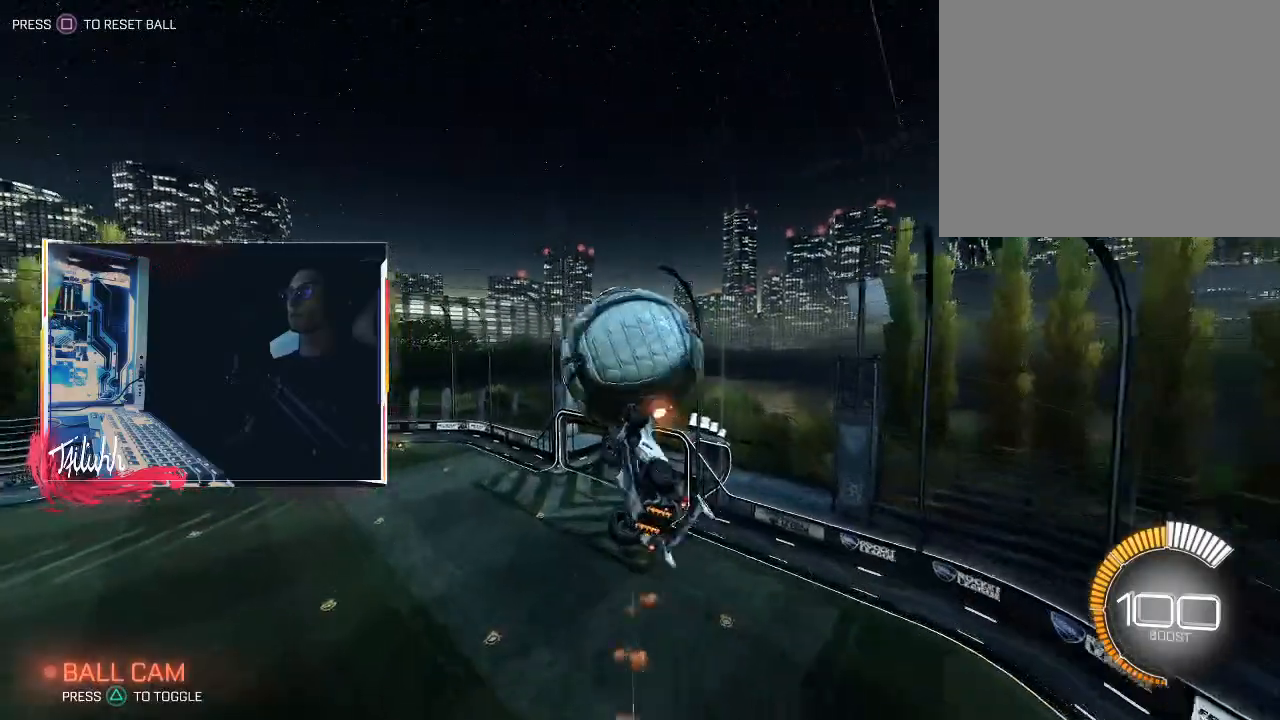
{"buttons": ["CIRCLE"], "left_stick": "up-left", "right_stick": "center", "events": [[150, "CIRCLE", "down"], [267, "L1", "down"], [350, "L1", "up"]]}
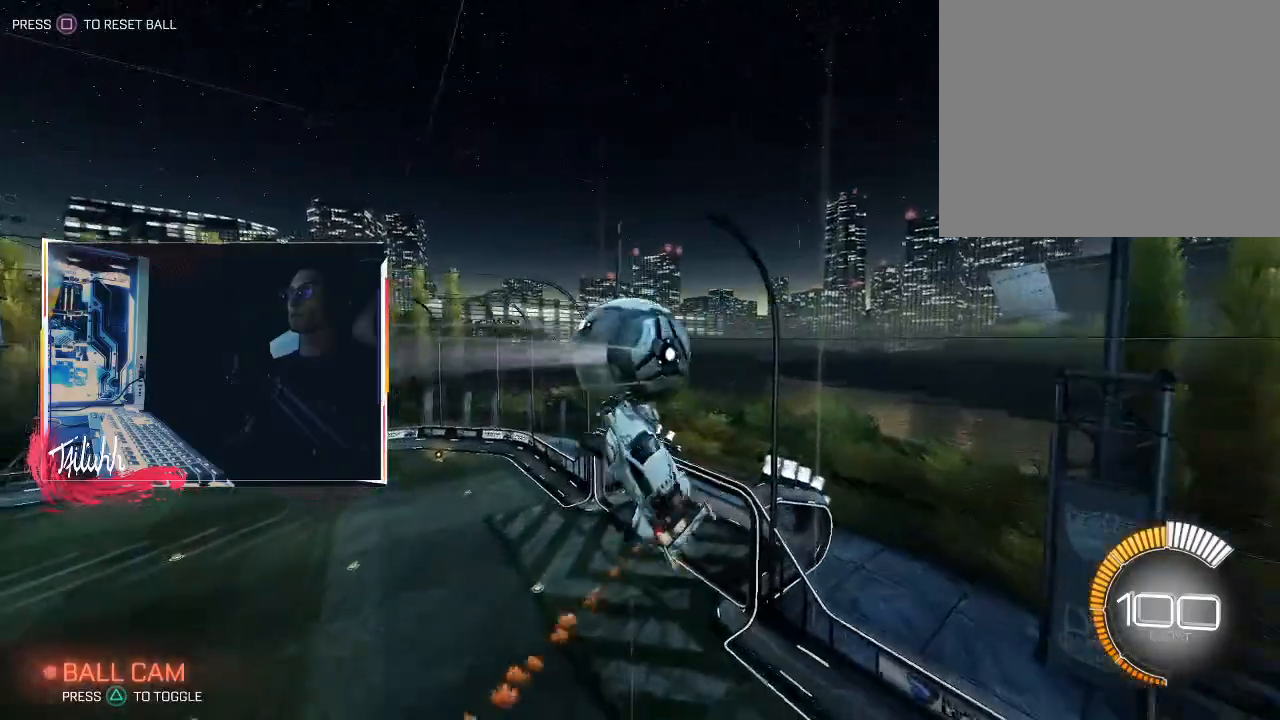
{"buttons": ["CIRCLE", "R2"], "left_stick": "right", "right_stick": "center", "events": [[150, "left_stick", "right"], [200, "R2", "down"]]}
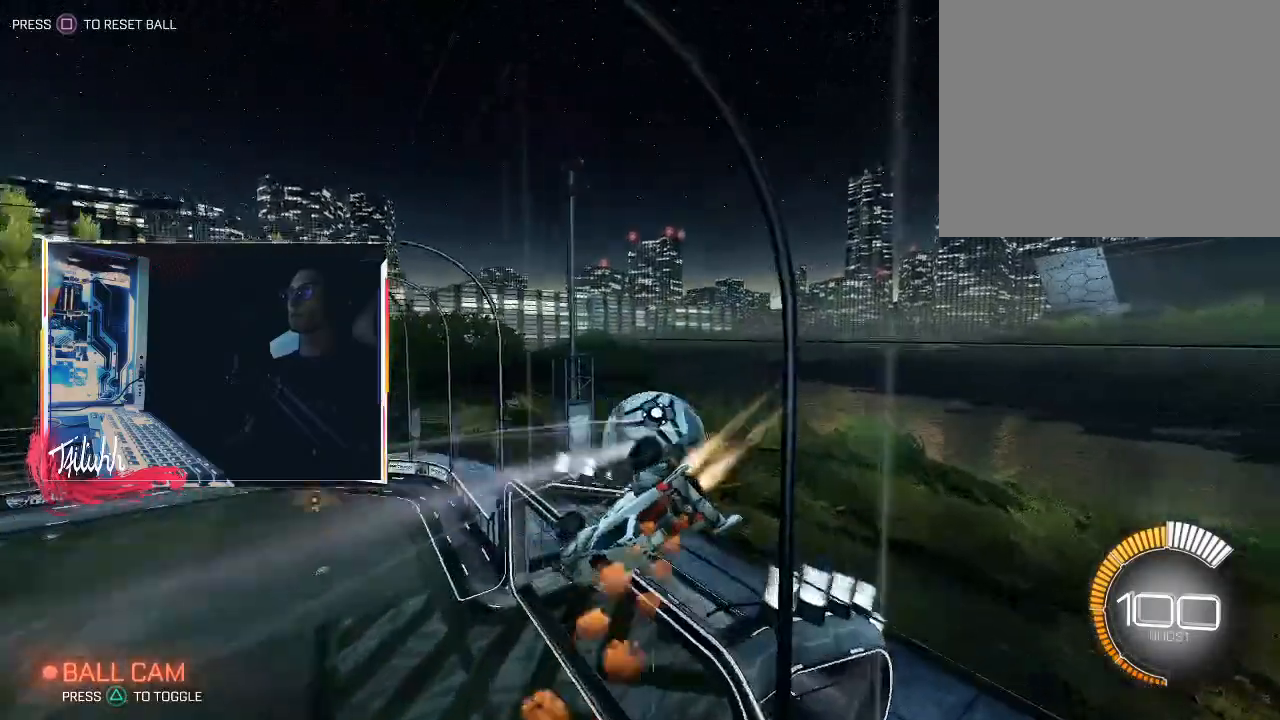
{"buttons": ["CIRCLE", "R2"], "left_stick": "down-right", "right_stick": "center", "events": [[67, "left_stick", "up-right"], [167, "L1", "down"], [333, "L1", "up"], [367, "left_stick", "right"], [500, "left_stick", "down-right"]]}
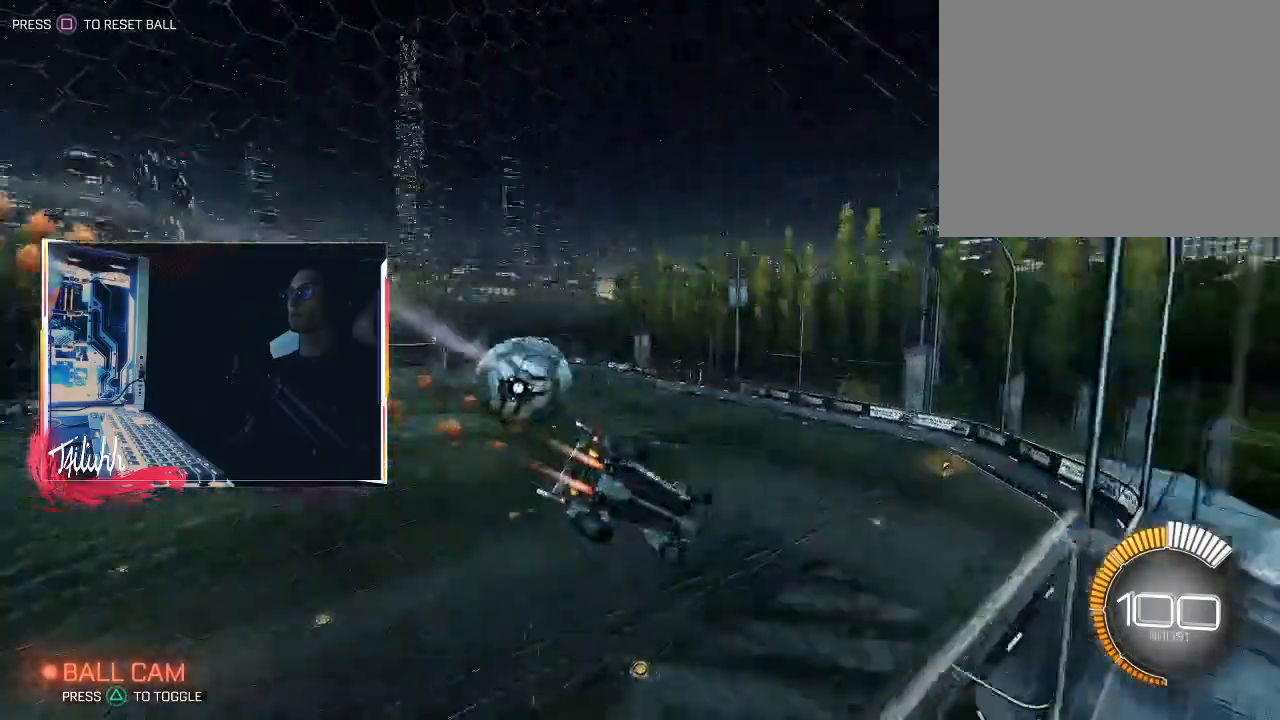
{"buttons": ["R2"], "left_stick": "center", "right_stick": "center", "events": [[33, "CROSS", "down"], [50, "R2", "up"], [67, "L1", "down"], [167, "CROSS", "up"], [333, "CIRCLE", "up"], [333, "left_stick", "left"], [367, "L1", "up"], [450, "R2", "down"], [483, "left_stick", "center"]]}
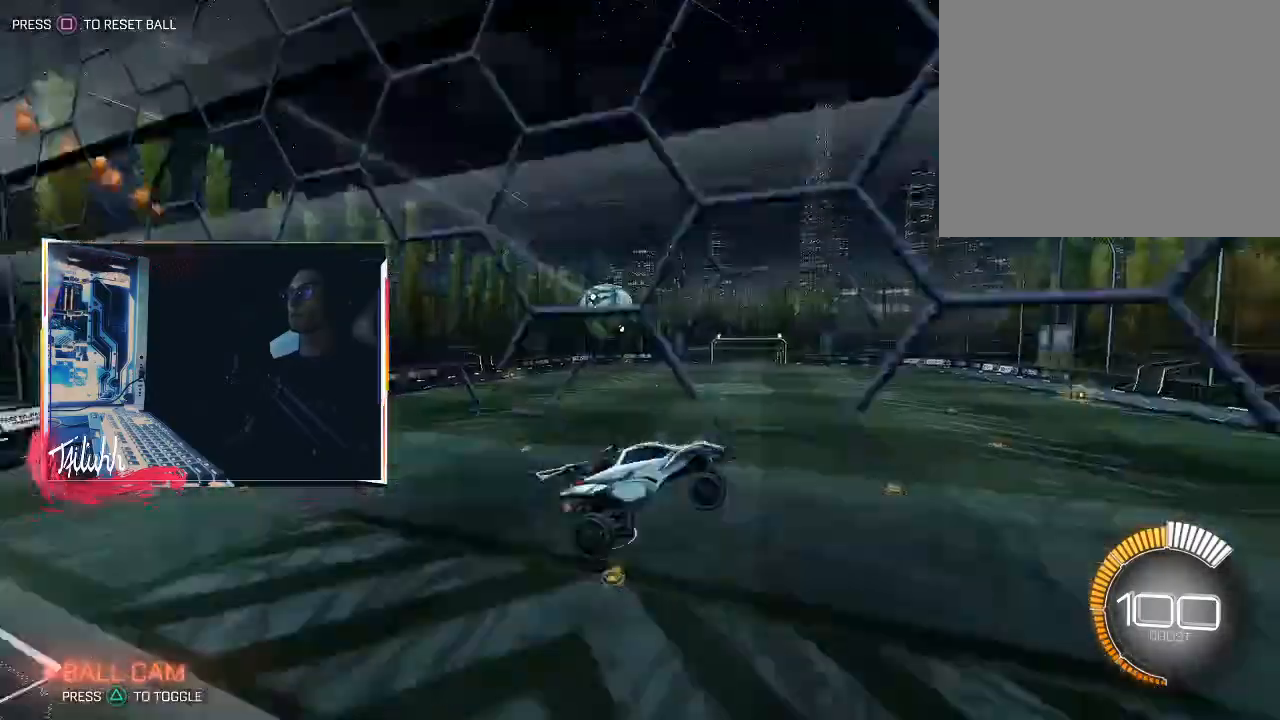
{"buttons": ["CIRCLE", "R2"], "left_stick": "center", "right_stick": "center", "events": [[17, "L1", "down"], [50, "left_stick", "right"], [150, "left_stick", "up"], [183, "L1", "up"], [333, "CROSS", "down"], [417, "CIRCLE", "down"], [433, "CROSS", "up"], [450, "left_stick", "center"]]}
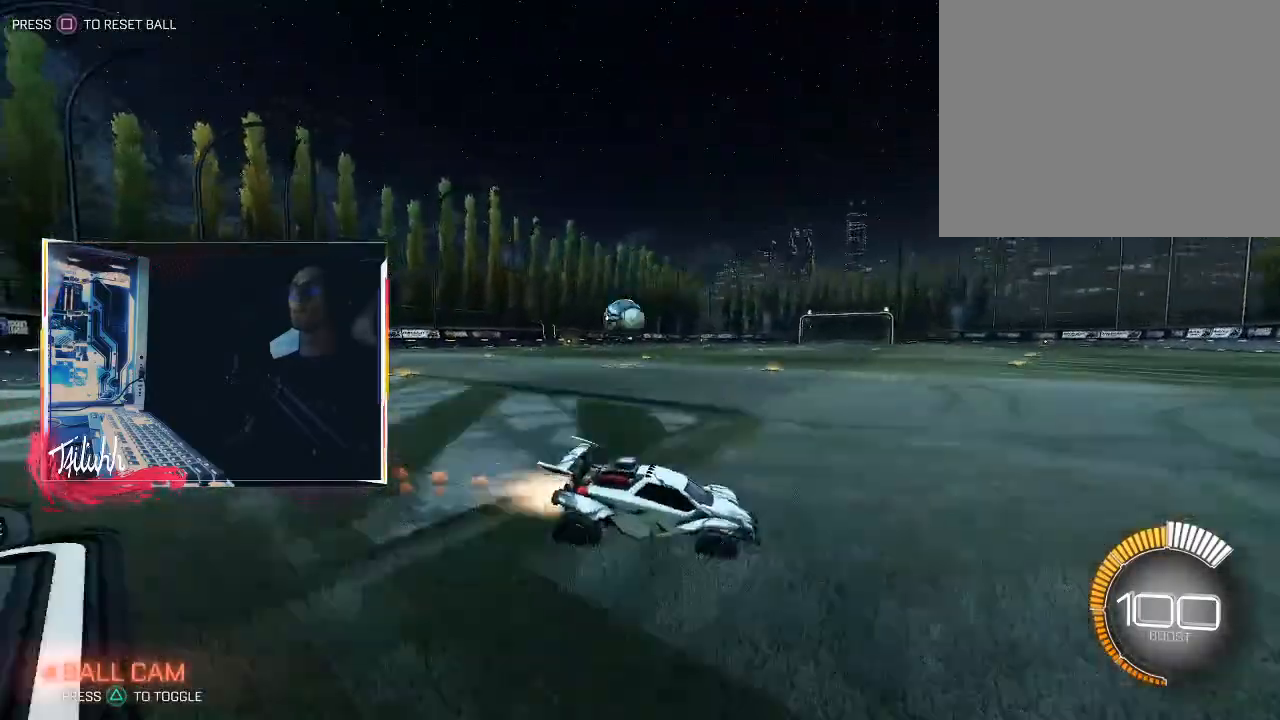
{"buttons": ["R2"], "left_stick": "up-left", "right_stick": "center", "events": [[50, "left_stick", "right"], [200, "left_stick", "center"], [250, "left_stick", "up-left"], [317, "L1", "down"], [450, "CIRCLE", "up"], [450, "L1", "up"]]}
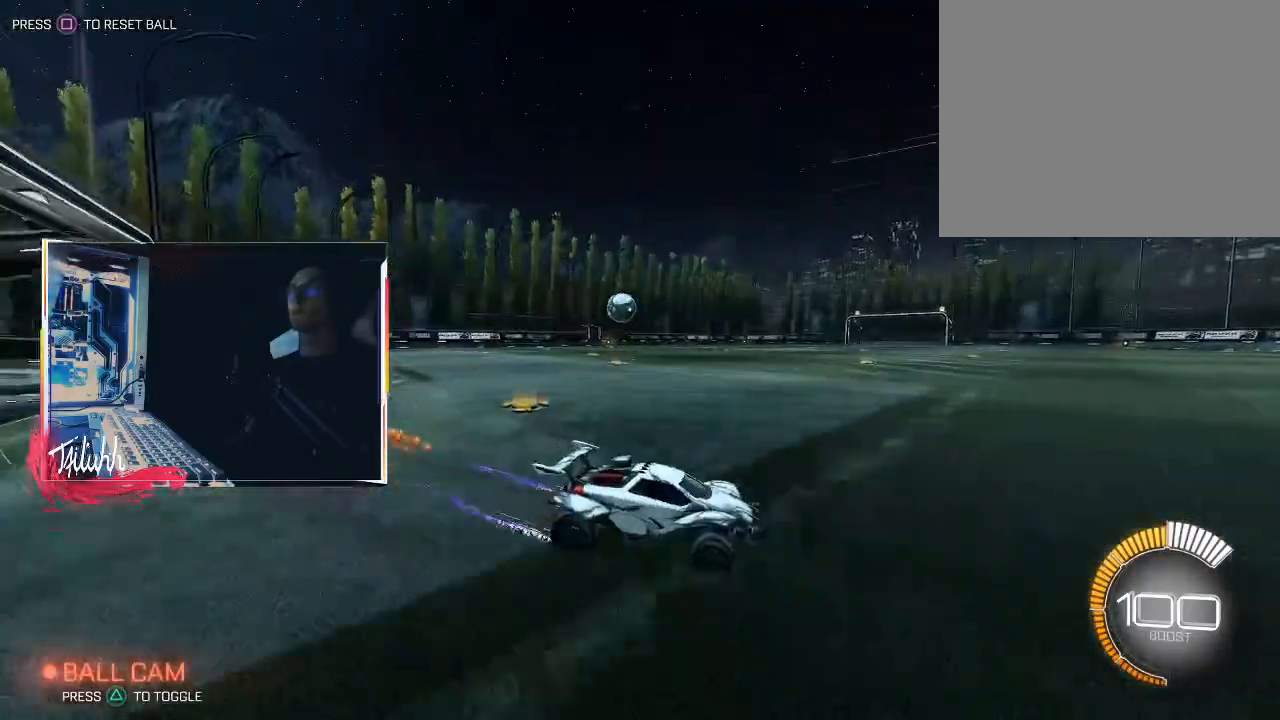
{"buttons": ["R2"], "left_stick": "up-left", "right_stick": "center", "events": [[83, "CIRCLE", "down"], [200, "left_stick", "right"], [317, "CIRCLE", "up"], [367, "left_stick", "up-left"], [383, "L1", "down"], [500, "L1", "up"]]}
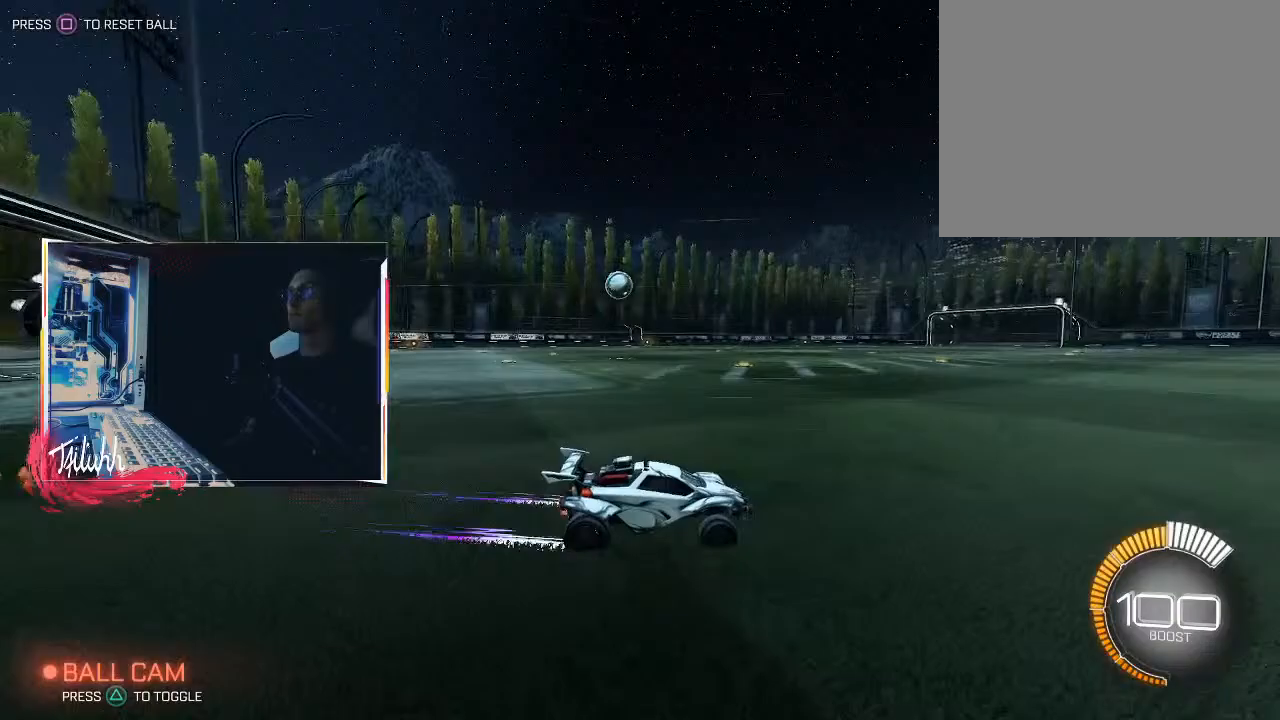
{"buttons": ["R2"], "left_stick": "center", "right_stick": "center", "events": [[67, "left_stick", "down-right"], [217, "left_stick", "up-left"], [233, "L1", "down"], [250, "CIRCLE", "down"], [317, "L1", "up"], [350, "CIRCLE", "up"], [500, "left_stick", "center"]]}
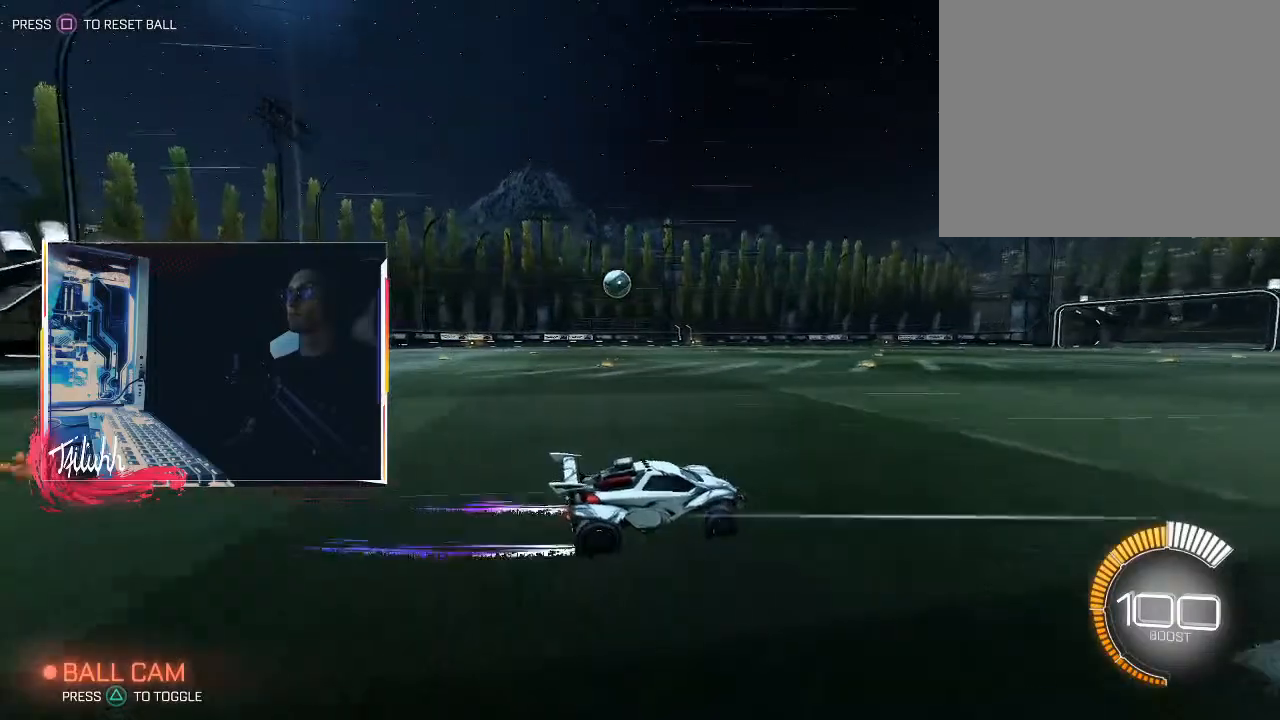
{"buttons": ["CIRCLE", "R2"], "left_stick": "up-left", "right_stick": "center", "events": [[83, "left_stick", "up-left"], [117, "L1", "down"], [200, "L1", "up"], [283, "CIRCLE", "down"], [383, "CIRCLE", "up"], [467, "CIRCLE", "down"]]}
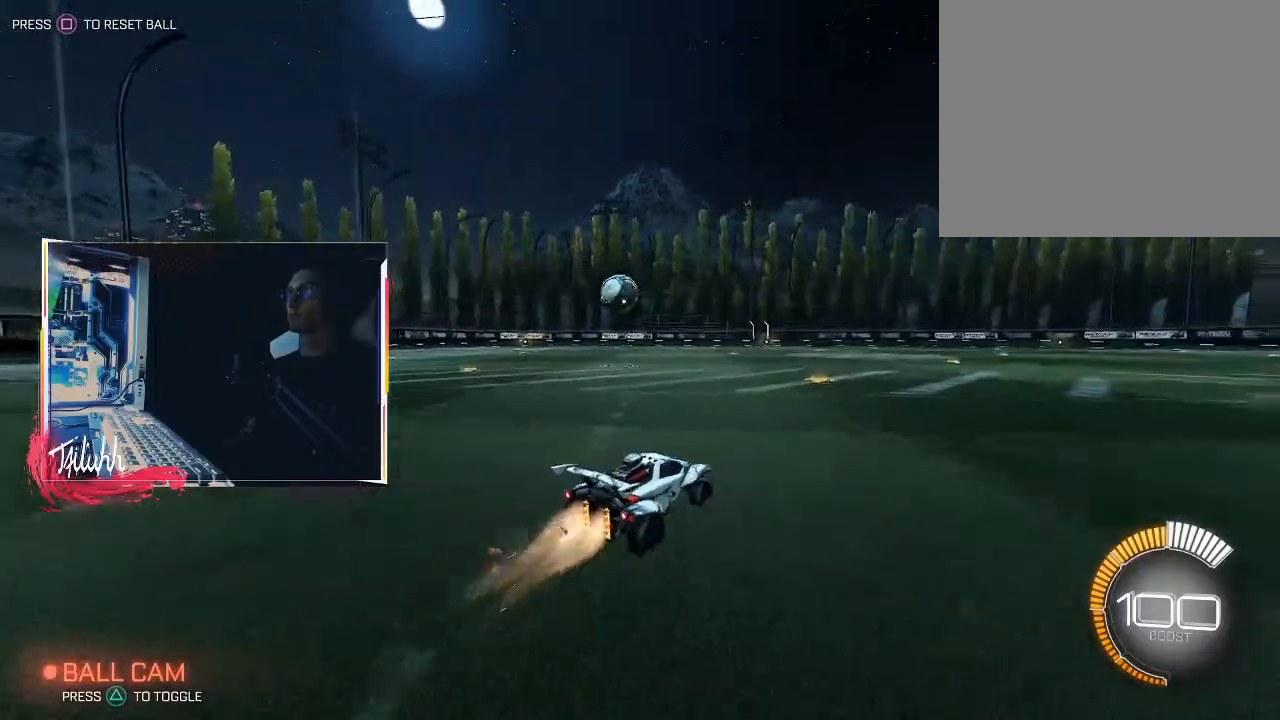
{"buttons": ["CROSS", "CIRCLE", "L1"], "left_stick": "up-left", "right_stick": "center", "events": [[150, "left_stick", "left"], [317, "CROSS", "down"], [333, "left_stick", "down-right"], [350, "R2", "up"], [433, "CROSS", "up"], [433, "L1", "down"], [483, "left_stick", "up-left"], [500, "CROSS", "down"]]}
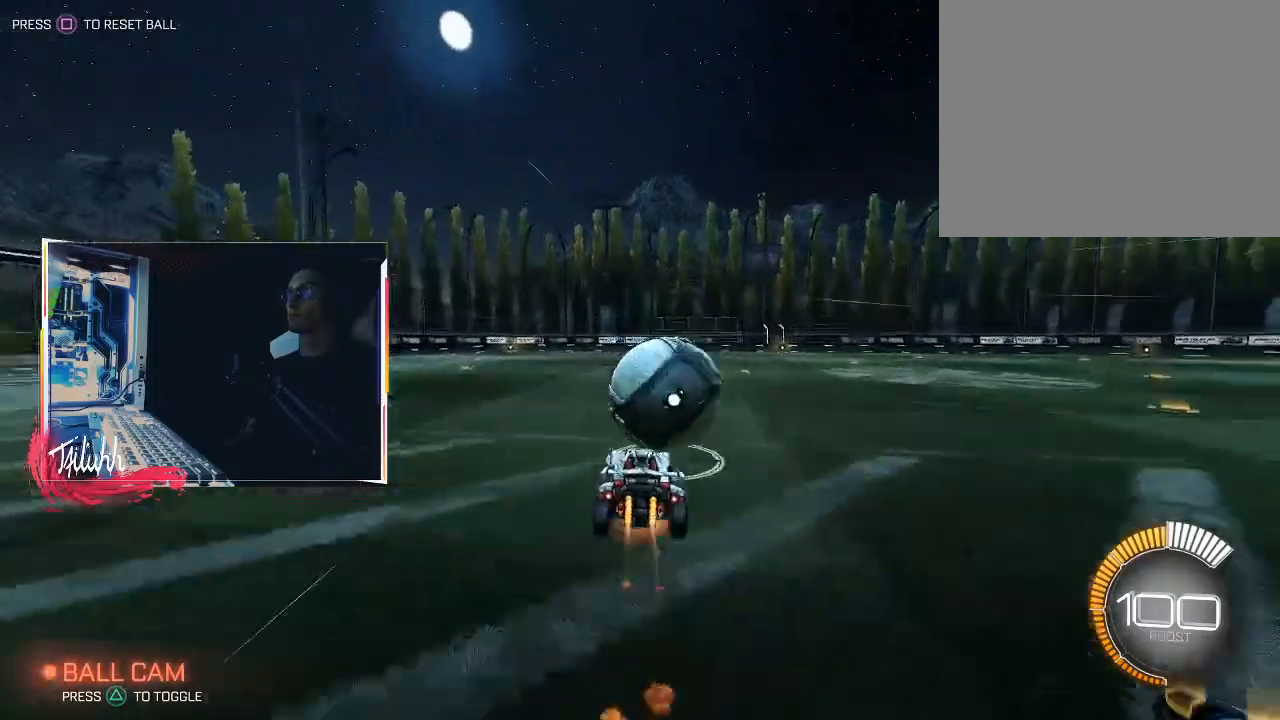
{"buttons": ["CIRCLE", "L1"], "left_stick": "down-left", "right_stick": "center", "events": [[67, "CROSS", "up"], [83, "left_stick", "down"], [333, "left_stick", "down-left"]]}
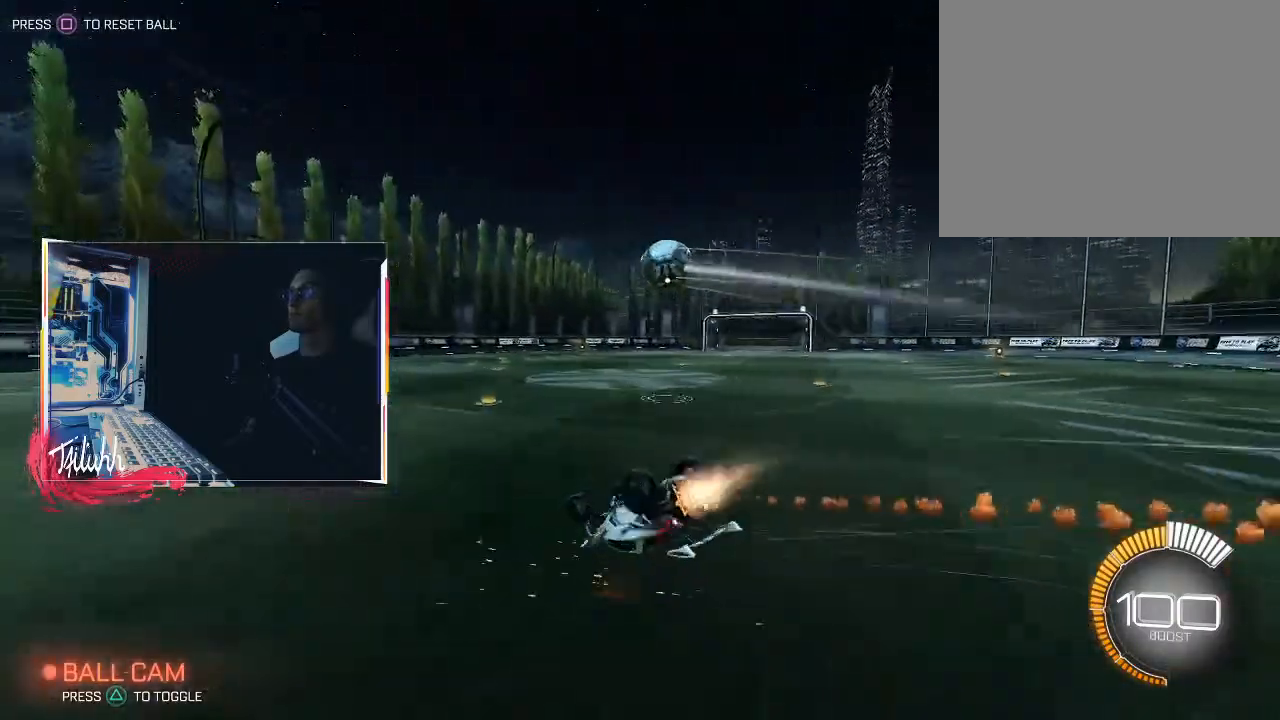
{"buttons": ["R2"], "left_stick": "right", "right_stick": "center", "events": [[133, "CIRCLE", "up"], [367, "R2", "down"], [400, "L1", "up"], [417, "left_stick", "right"]]}
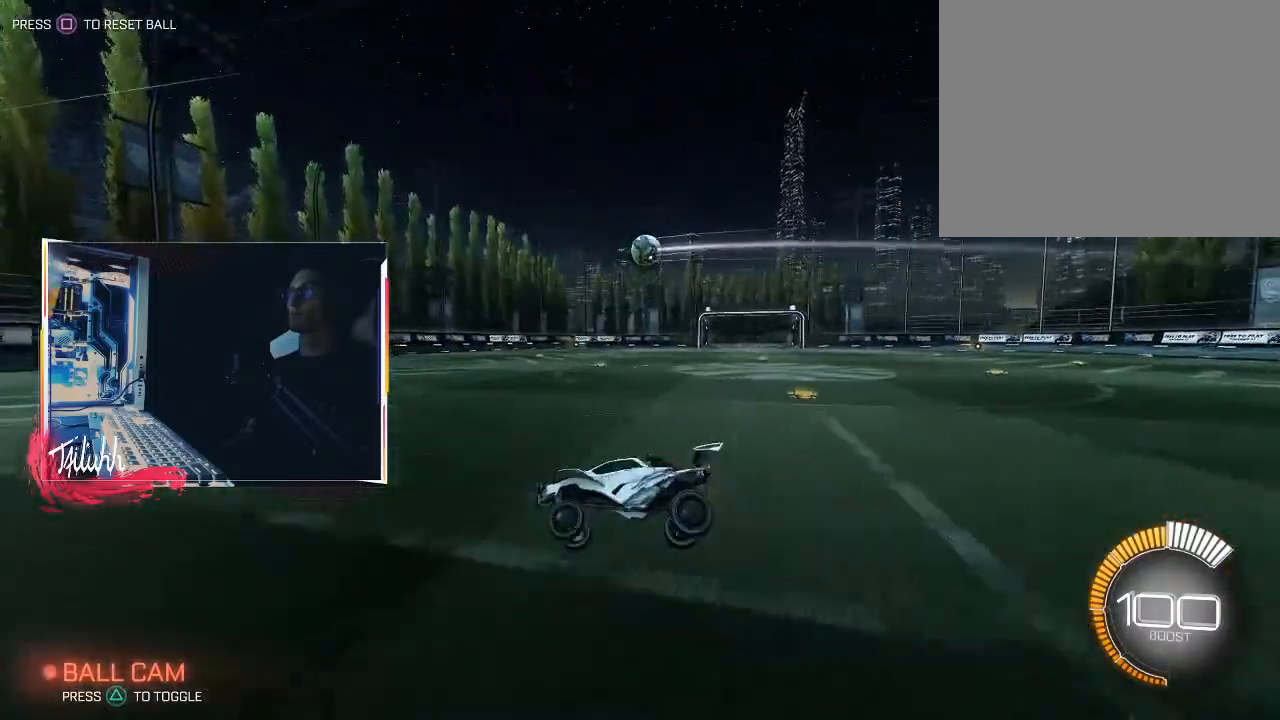
{"buttons": ["CIRCLE", "R2"], "left_stick": "right", "right_stick": "center", "events": [[133, "CIRCLE", "down"], [183, "L1", "down"], [250, "L1", "up"]]}
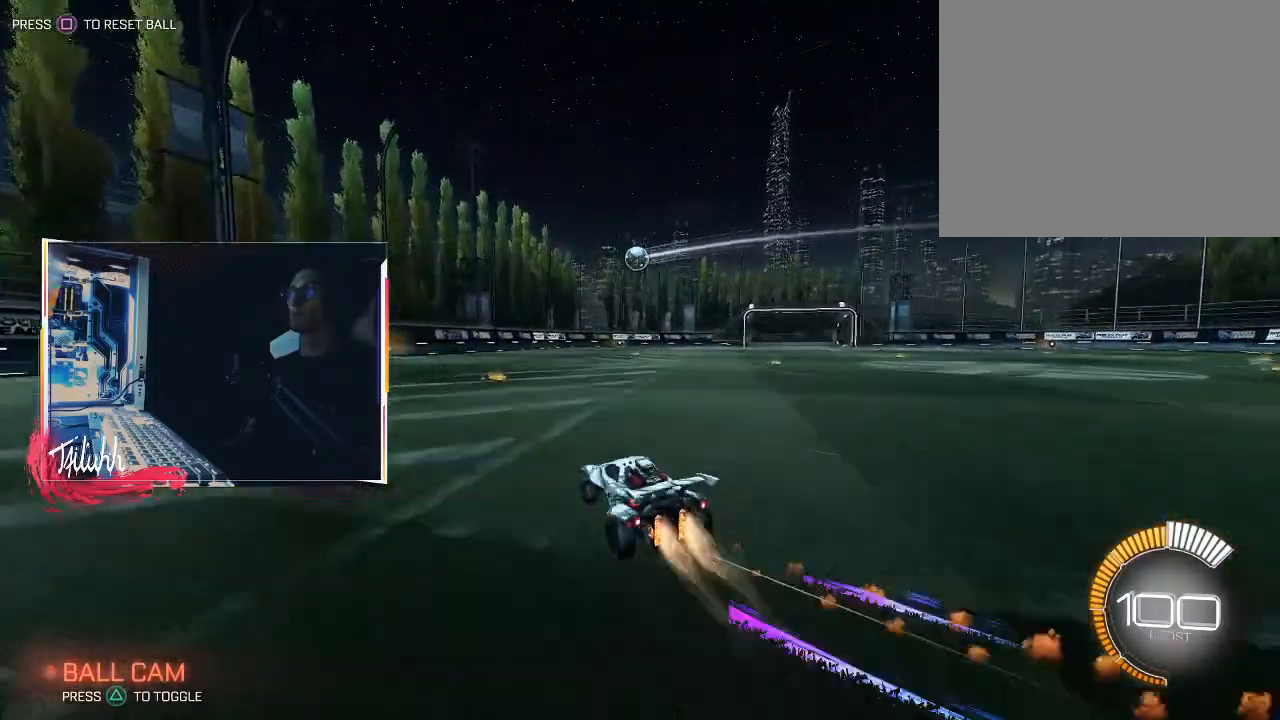
{"buttons": ["CIRCLE", "L1"], "left_stick": "left", "right_stick": "center", "events": [[17, "CROSS", "down"], [50, "L1", "down"], [100, "CROSS", "up"], [100, "R2", "up"], [117, "CIRCLE", "up"], [133, "left_stick", "left"], [150, "CIRCLE", "down"], [183, "CROSS", "down"], [283, "CROSS", "up"]]}
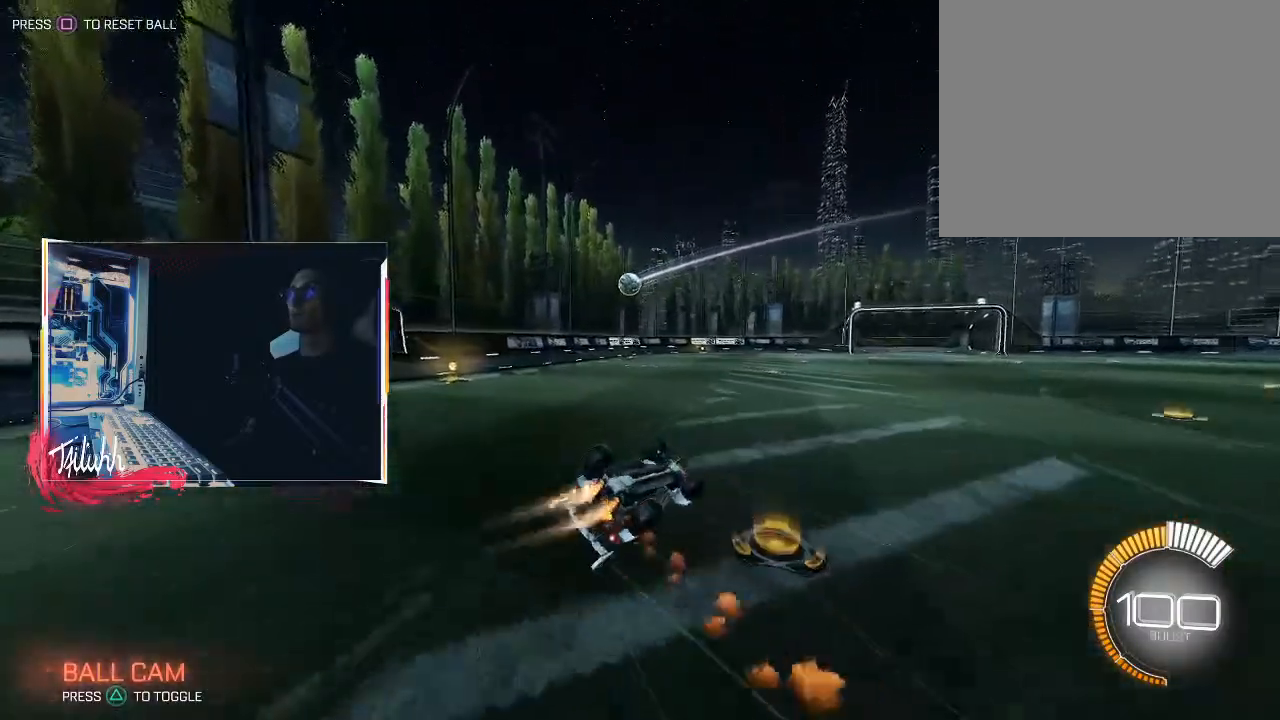
{"buttons": [], "left_stick": "center", "right_stick": "center", "events": [[100, "L1", "up"], [117, "CIRCLE", "up"], [483, "left_stick", "center"]]}
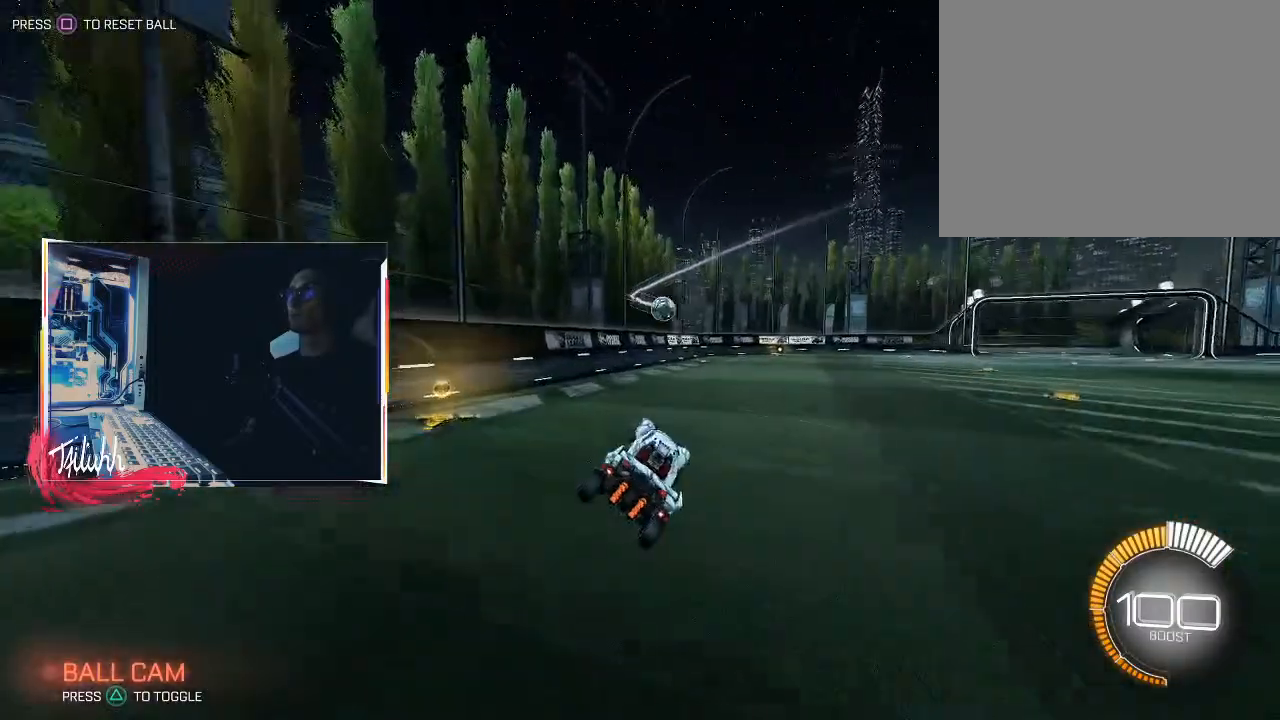
{"buttons": ["CIRCLE", "L1", "R2"], "left_stick": "down-right", "right_stick": "center", "events": [[100, "R2", "down"], [100, "left_stick", "right"], [183, "left_stick", "down-right"], [267, "CIRCLE", "down"], [300, "L1", "down"], [350, "L1", "up"], [367, "CIRCLE", "up"], [450, "CIRCLE", "down"], [483, "L1", "down"]]}
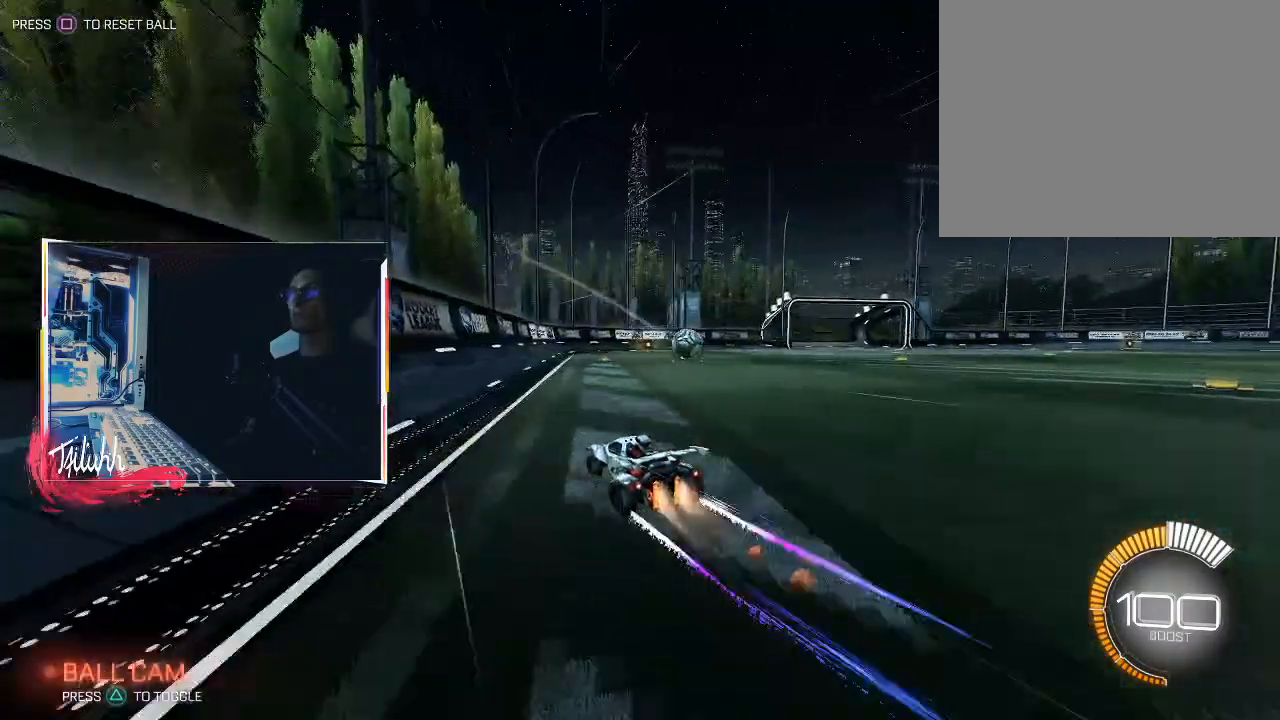
{"buttons": ["CROSS", "CIRCLE", "L1"], "left_stick": "down-left", "right_stick": "center", "events": [[33, "CIRCLE", "up"], [67, "L1", "up"], [150, "CIRCLE", "down"], [250, "CIRCLE", "up"], [350, "CIRCLE", "down"], [350, "CROSS", "down"], [350, "R2", "up"], [417, "L1", "down"], [450, "left_stick", "down-left"]]}